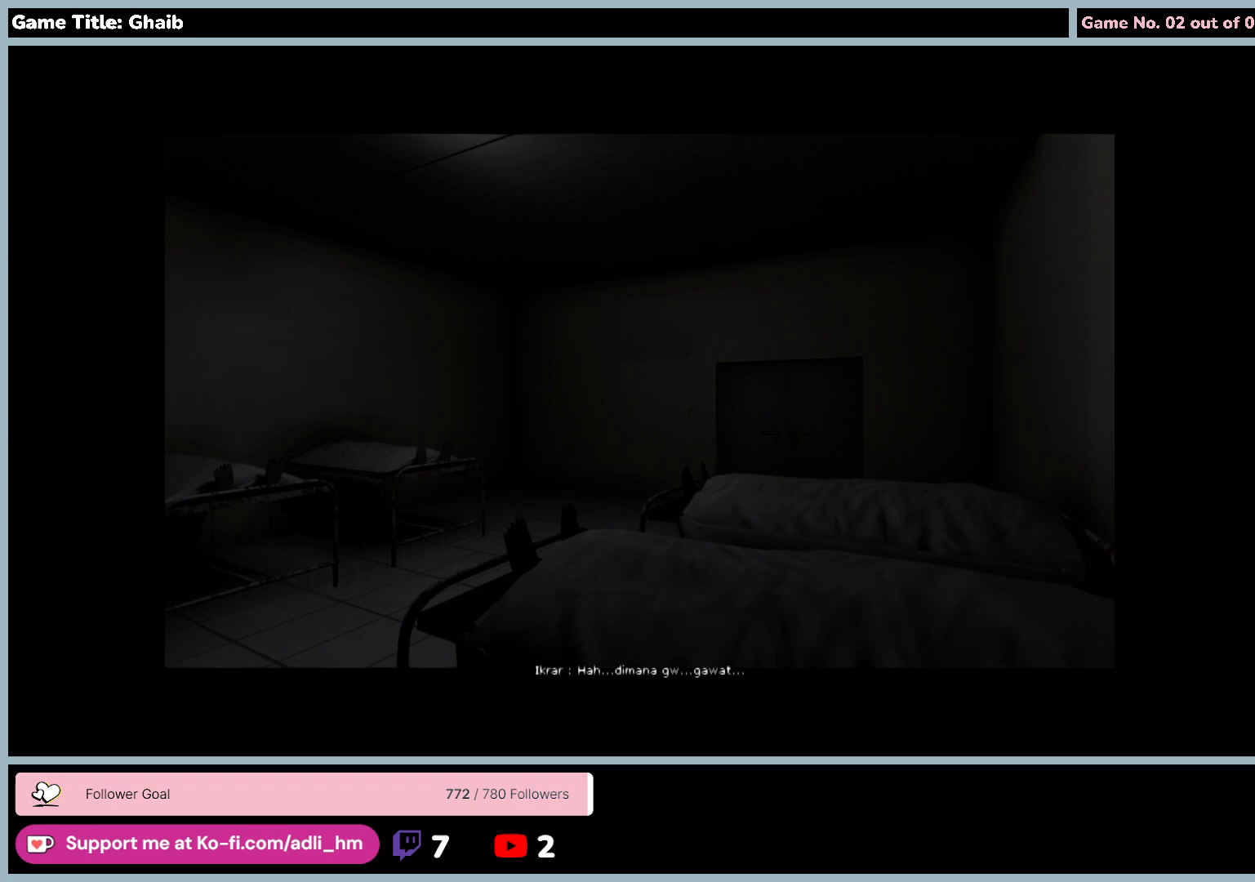
Gameplay with keyboard and mouse; each line is a JSON object with the keys and mouse buttons held at the frame after it. "events" lists presses ("down") and releases ("up") of "0", "1", "2", "3", "4", "5", "6", "7", "8", "9", "a", "alt", "b", "c", "caps_lock", "ctrl", "d", "down", "e", "escape", "f", "f1", "f2", "f3", "f4", "f5", "f6", "f7", "f8", "g", "h", "i", "j", "k", "l", "left", "m", "minus", "n", "o", "p", "q", "r", "return", "right", "s", "shift", "space", "t", "tab", "u", "up", "v", "w", "x", "y", "z", "mouse_left", "mouse_wheel" and "mouse_right" between this image and that frame as [ms after this image, input, new state], when the widget could be followed in between. "mouse_left", "mouse_wheel", "mouse_right" = the "left", "wheel", "right" buttons of the "mouse" list. No other keys are recorded. "wheel" means that the mouse wheel is clicked or scrolled. Mouse movement is not recorded.
{"keys": ["q"], "mouse": [], "events": [[17, "q", "down"]]}
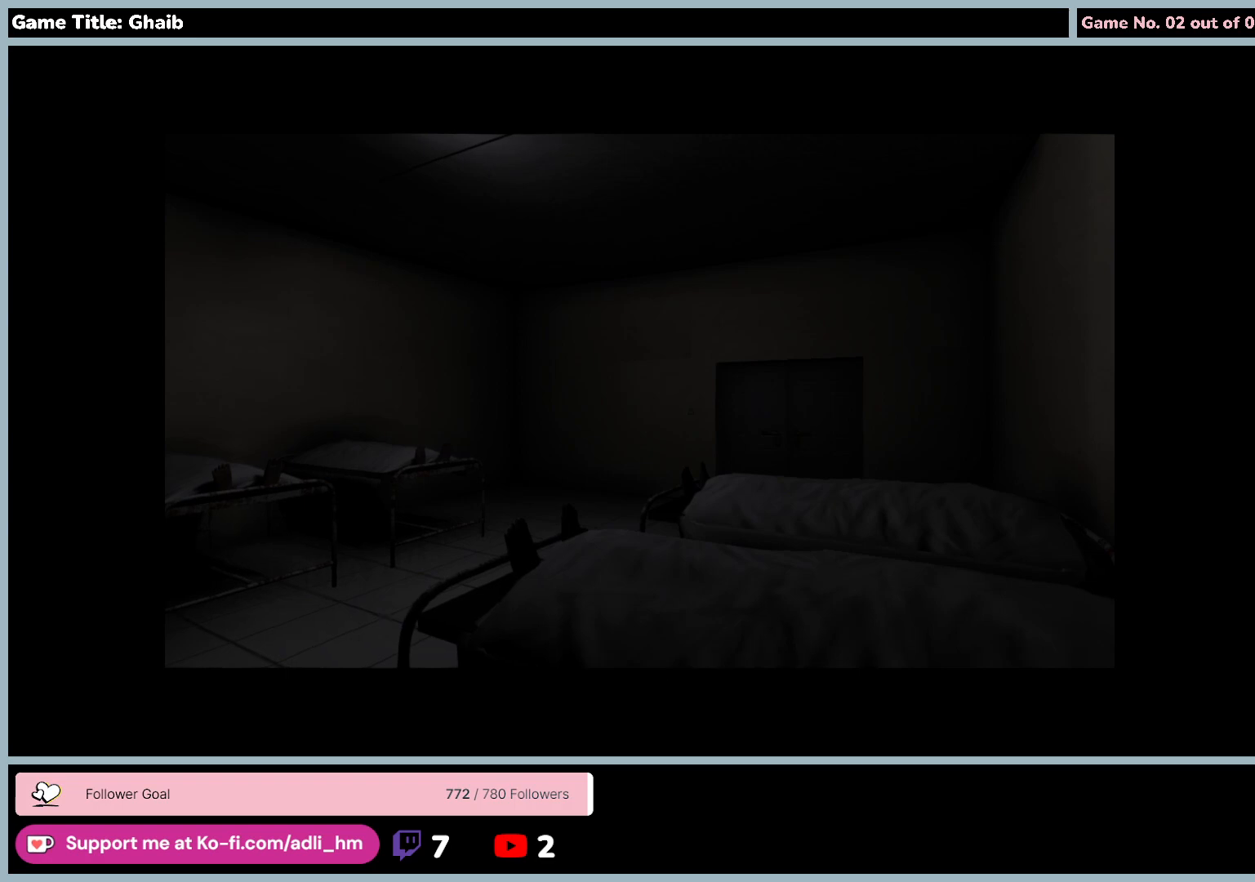
{"keys": [], "mouse": [], "events": [[17, "q", "up"]]}
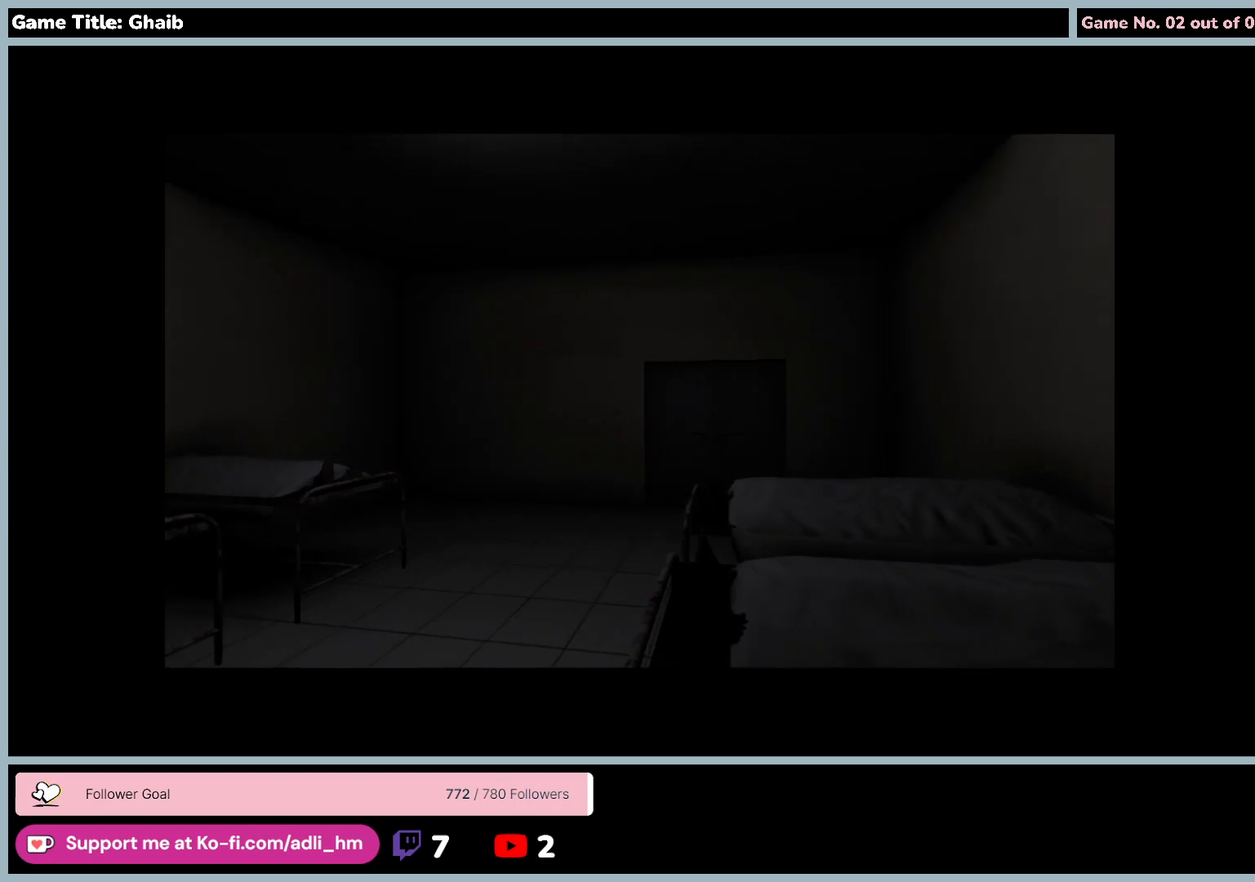
{"keys": [], "mouse": [], "events": []}
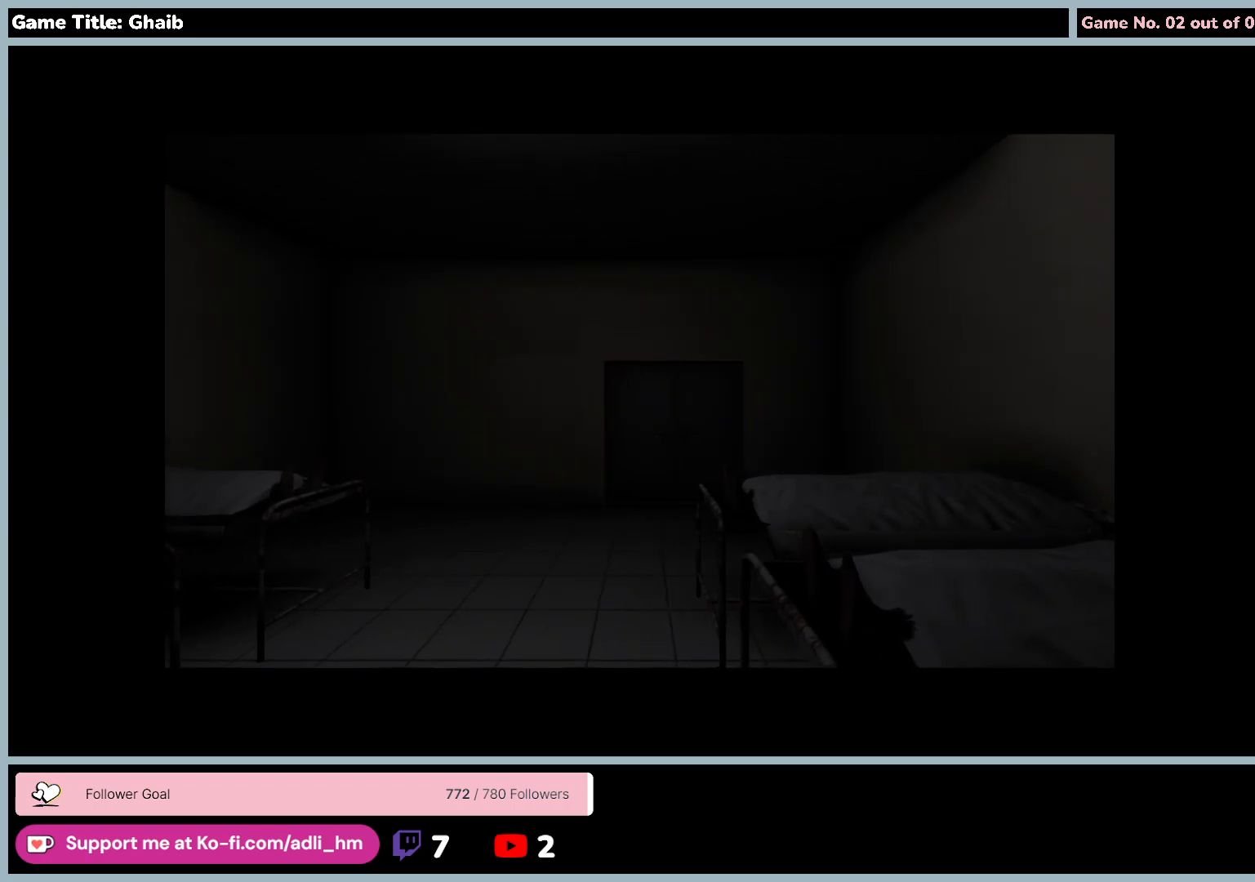
{"keys": [], "mouse": [], "events": []}
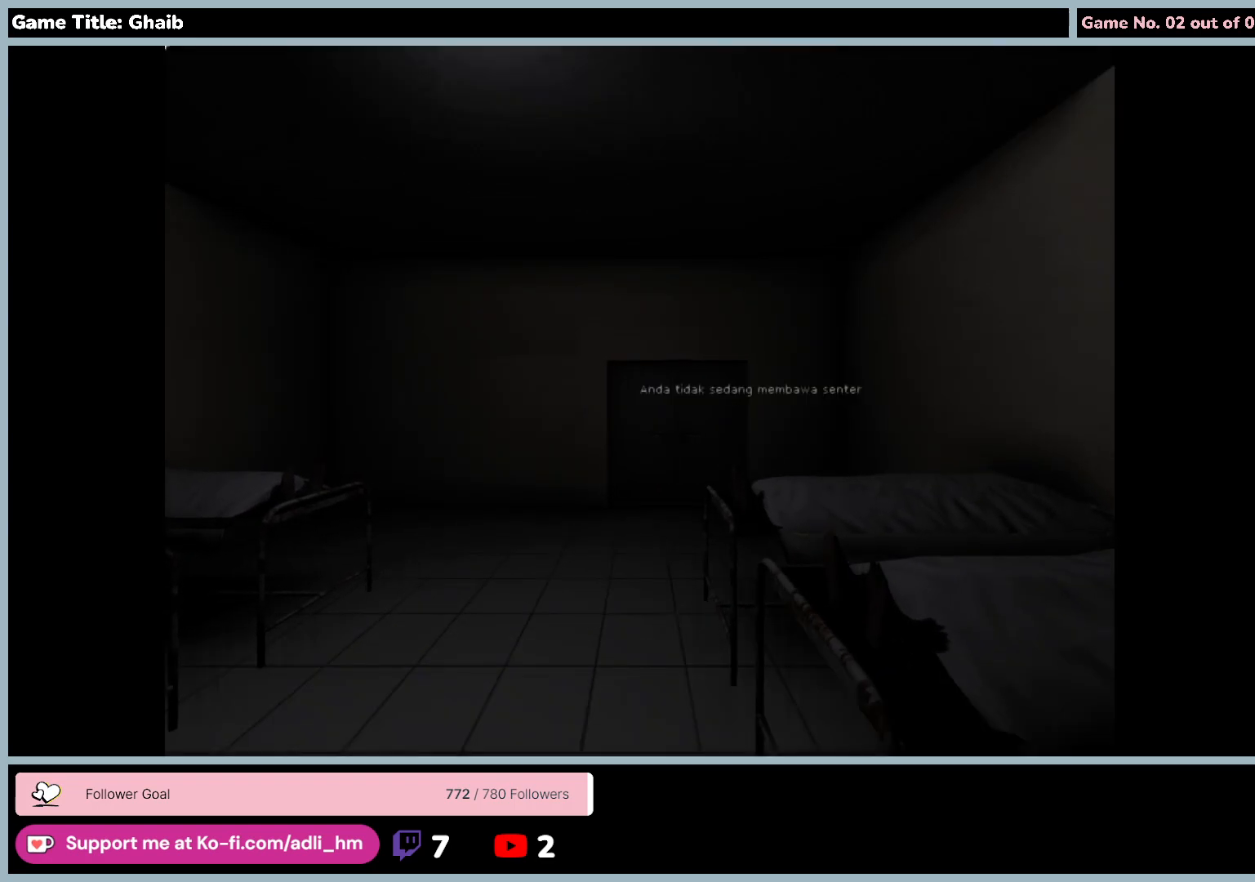
{"keys": ["q"], "mouse": [], "events": [[250, "q", "down"]]}
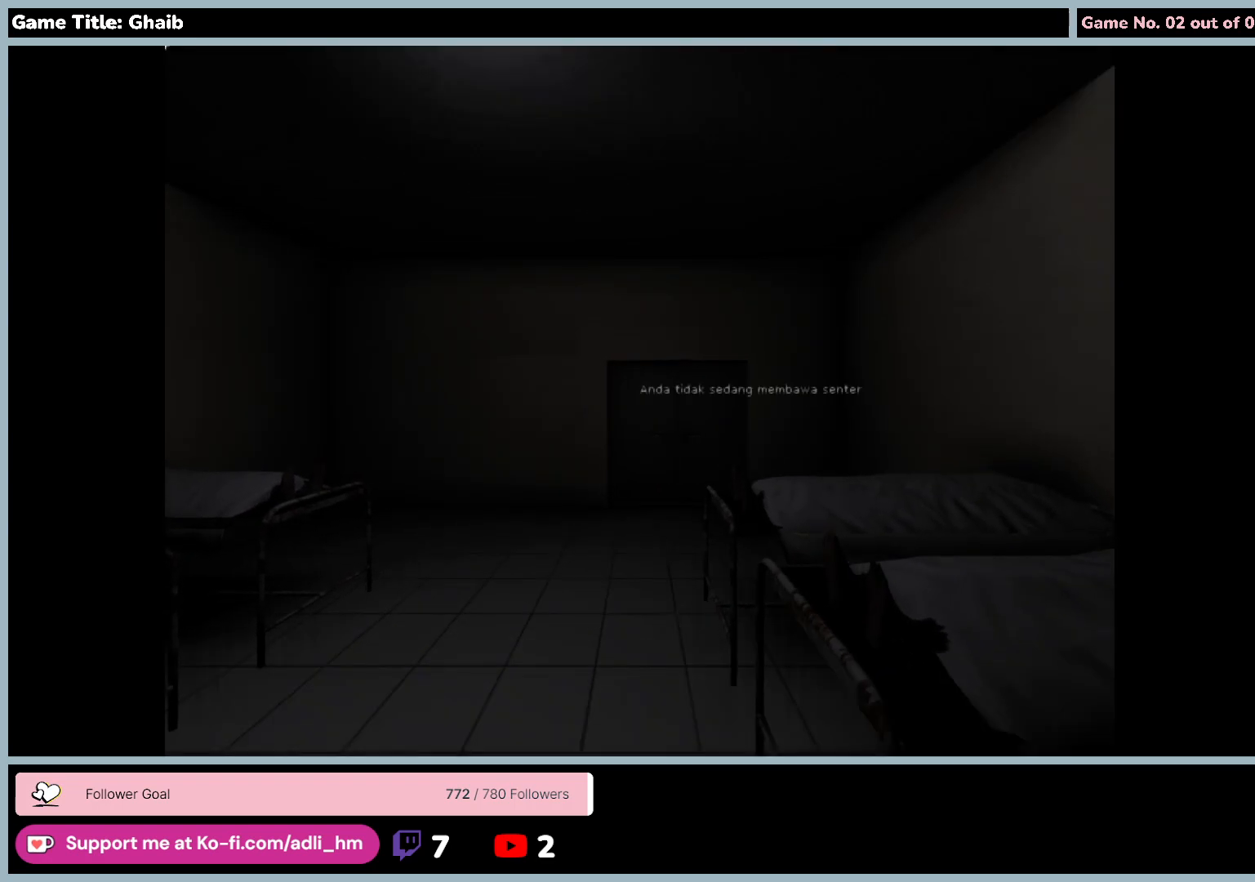
{"keys": [], "mouse": [], "events": [[267, "q", "up"]]}
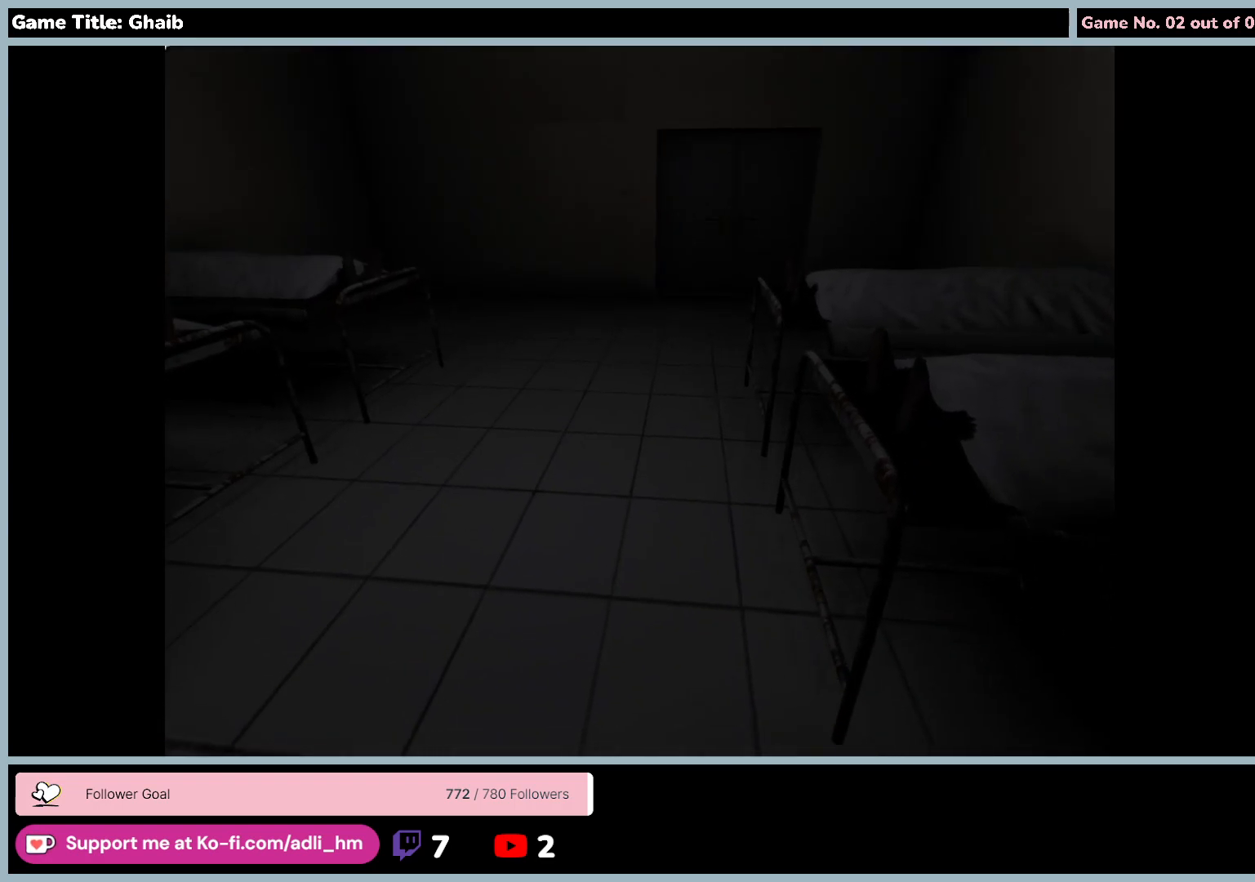
{"keys": ["w"], "mouse": [], "events": [[317, "w", "down"]]}
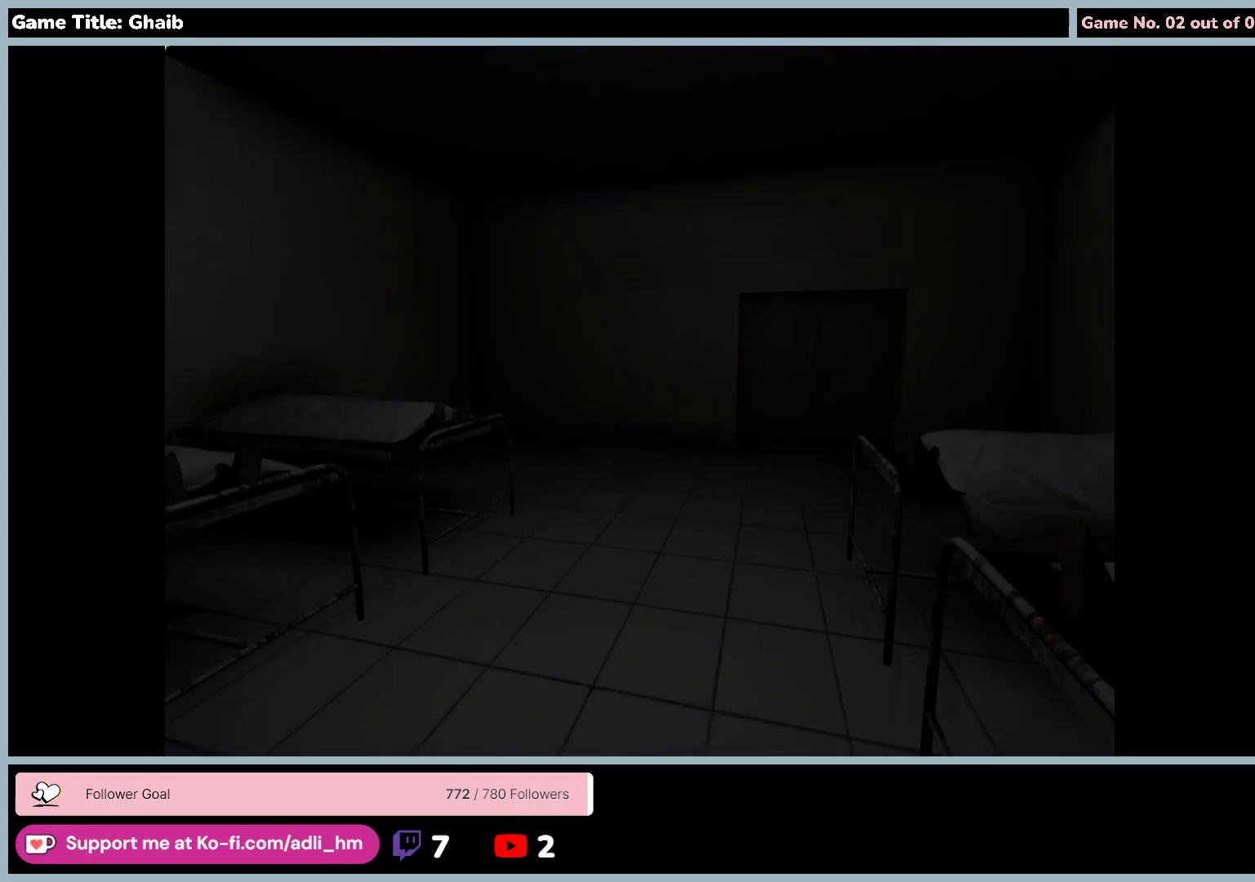
{"keys": ["w"], "mouse": [], "events": []}
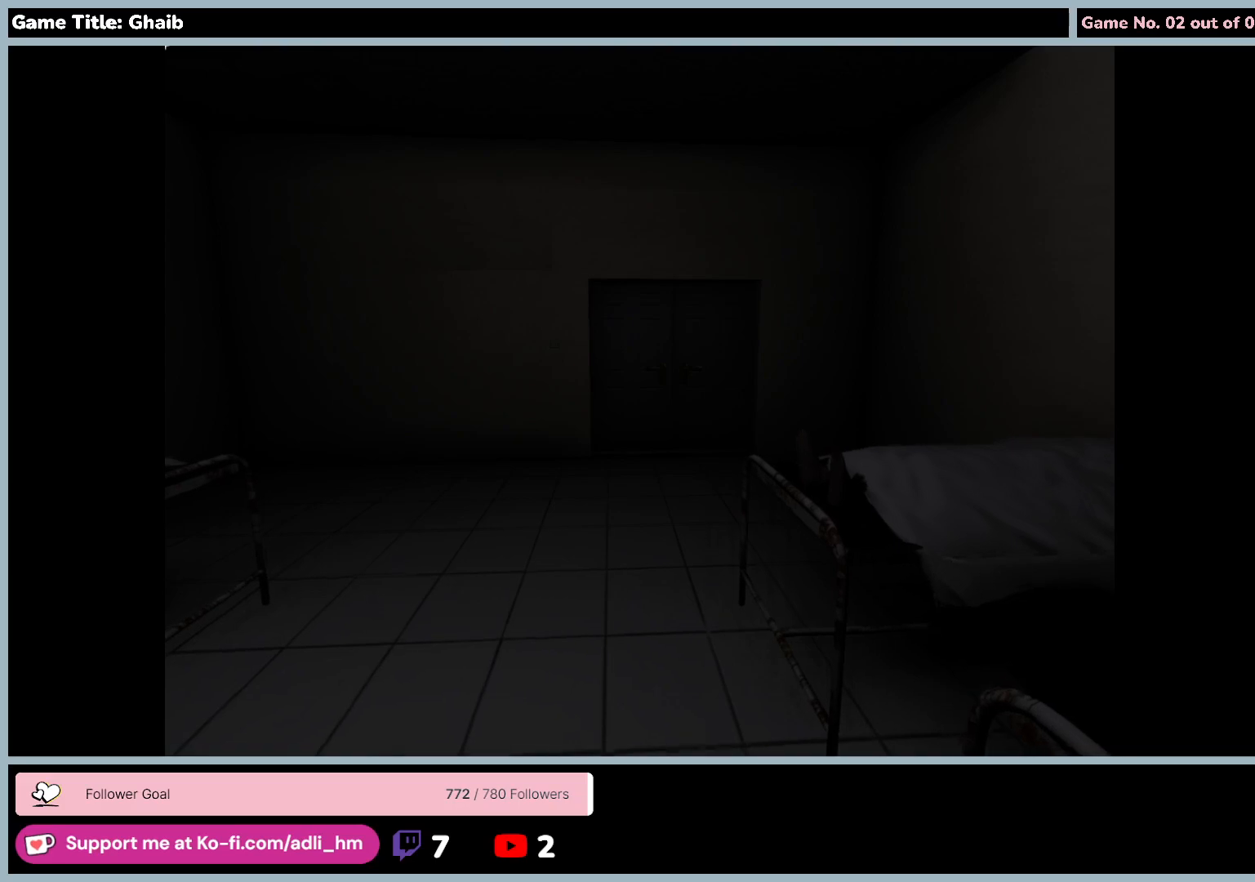
{"keys": [], "mouse": [], "events": [[50, "mouse_left", "down"], [233, "w", "up"], [400, "mouse_left", "up"]]}